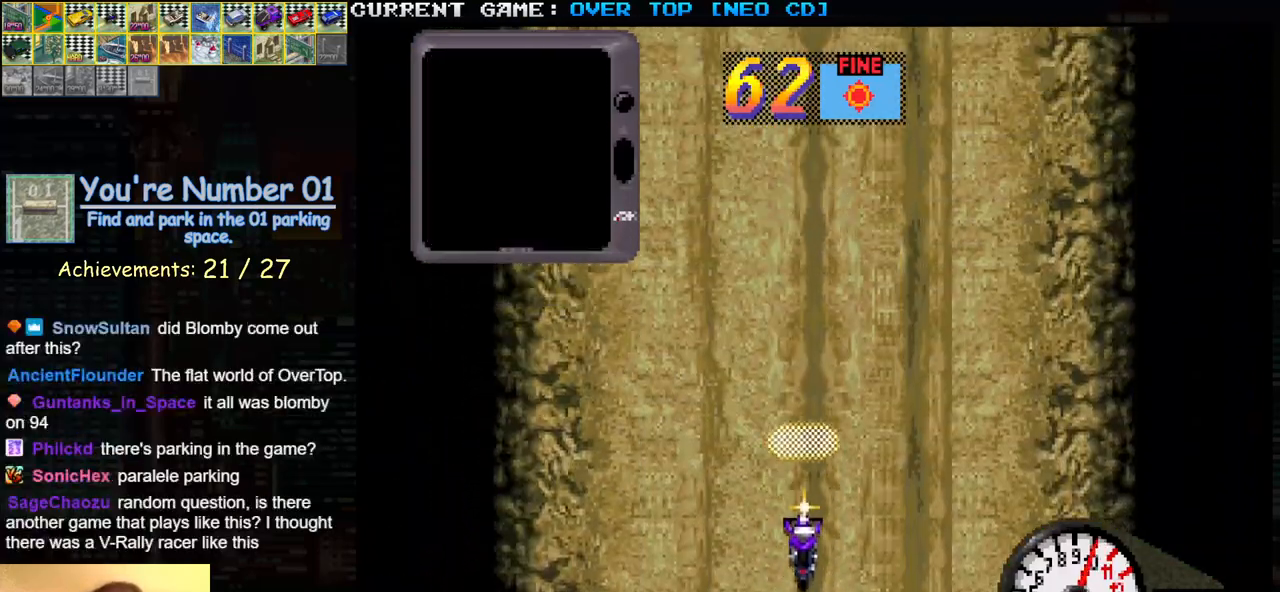
Gameplay with a controller (arcade stick); each line is a JSON object with the inputs held at the frame after it. "events" lists button and stick changes between this image and that frame as [ms after this image, input, new state], when the widget could be followed in between. Not read: L3 R3.
{"buttons": ["SQUARE"], "left_stick": "center", "events": [[167, "TRIANGLE", "down"], [200, "TRIANGLE", "up"], [283, "TRIANGLE", "down"], [350, "TRIANGLE", "up"]]}
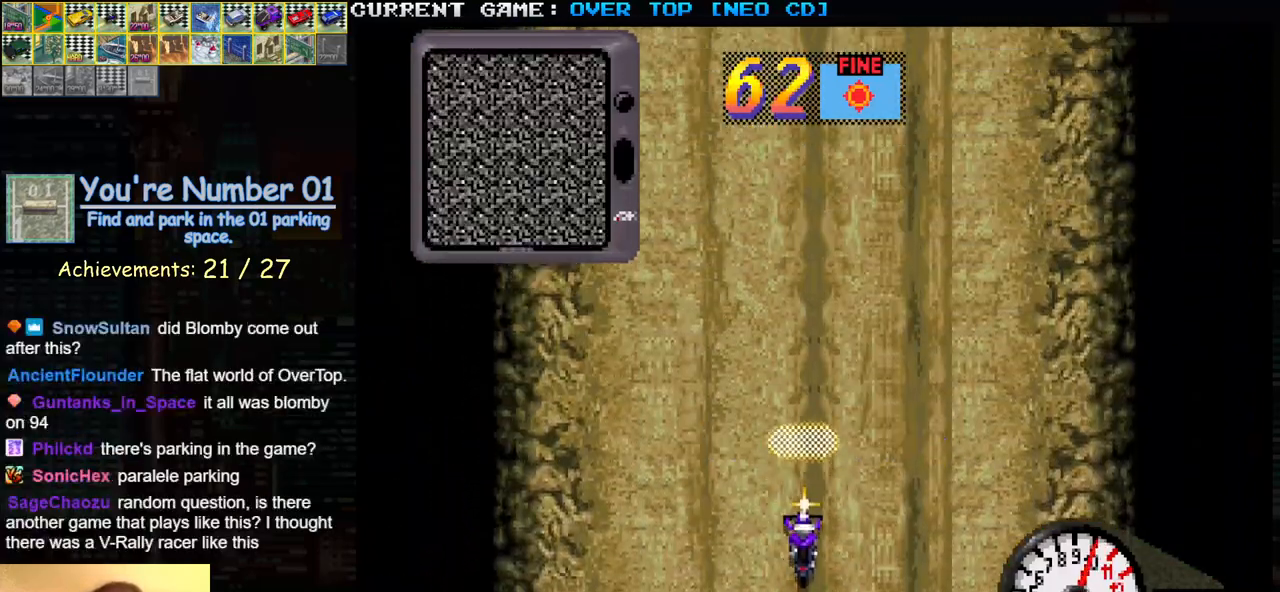
{"buttons": ["SQUARE"], "left_stick": "center", "events": [[33, "R1", "down"], [67, "R1", "up"], [133, "R1", "down"], [250, "R1", "up"]]}
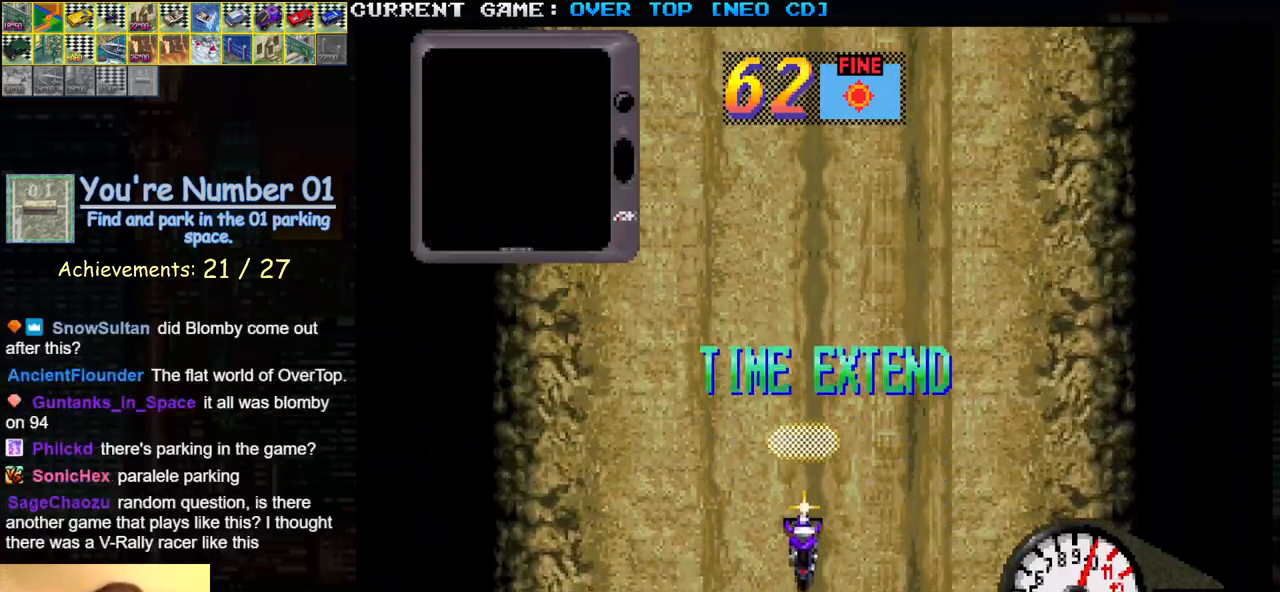
{"buttons": ["SQUARE"], "left_stick": "center", "events": [[33, "R1", "down"], [83, "R1", "up"], [167, "R1", "down"], [250, "R1", "up"], [367, "R1", "down"], [433, "R1", "up"]]}
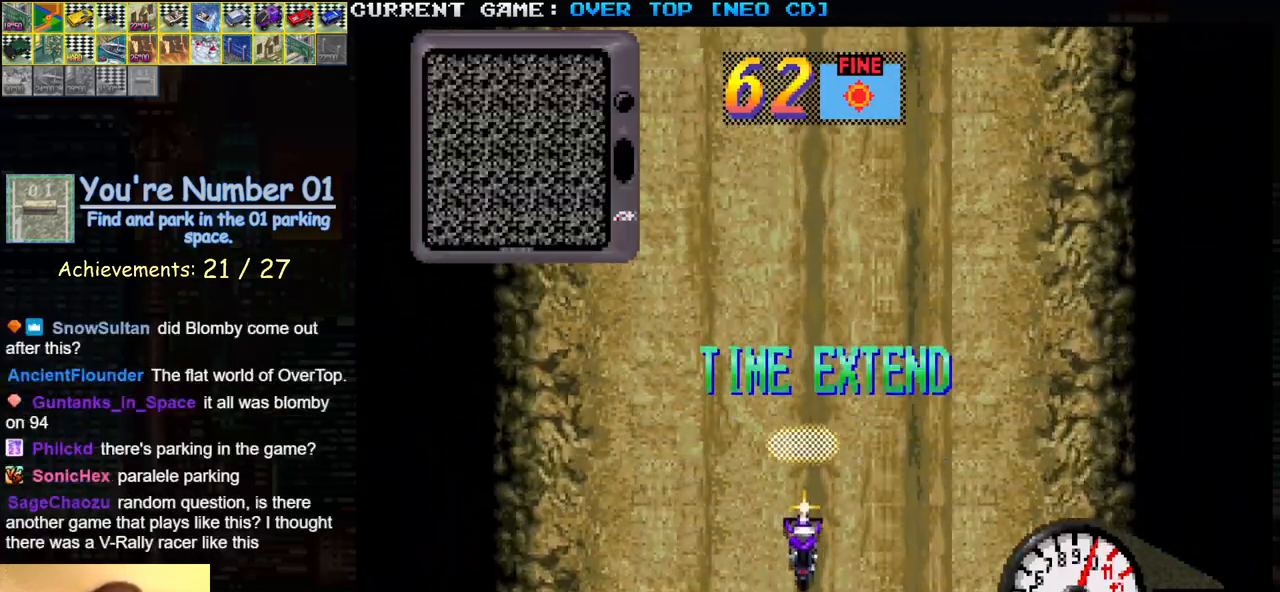
{"buttons": ["SQUARE", "R1"], "left_stick": "center", "events": [[50, "R1", "down"], [117, "R1", "up"], [233, "R1", "down"], [317, "R1", "up"], [450, "R1", "down"]]}
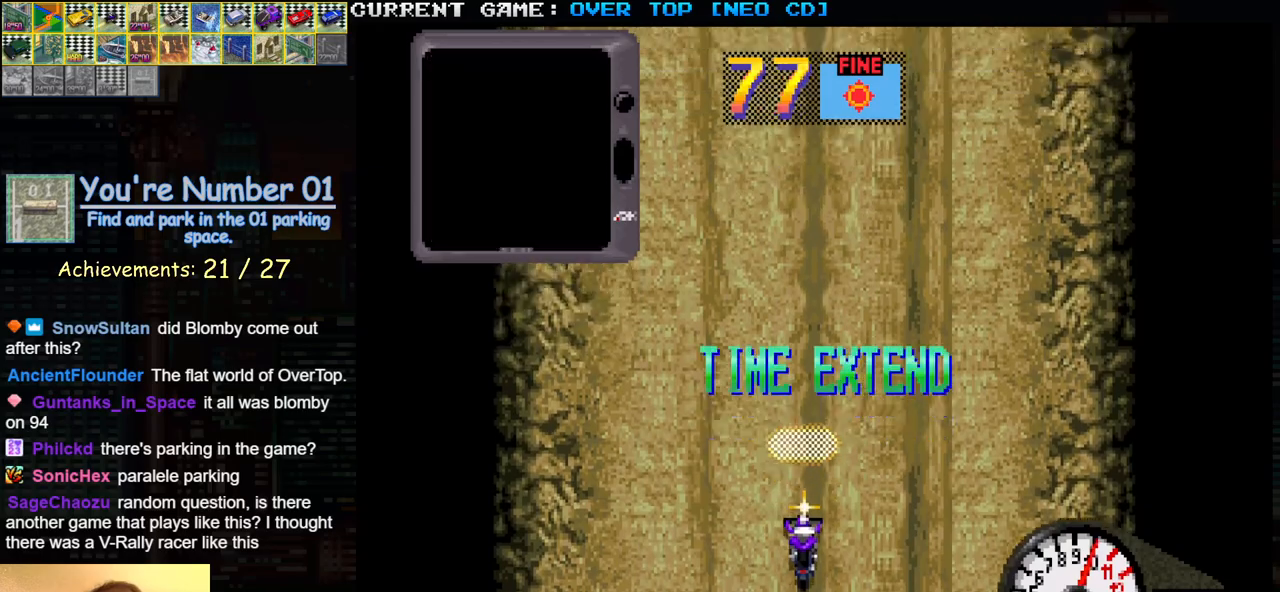
{"buttons": ["SQUARE", "R1"], "left_stick": "center", "events": [[33, "R1", "up"], [183, "R1", "down"], [283, "R1", "up"], [433, "R1", "down"]]}
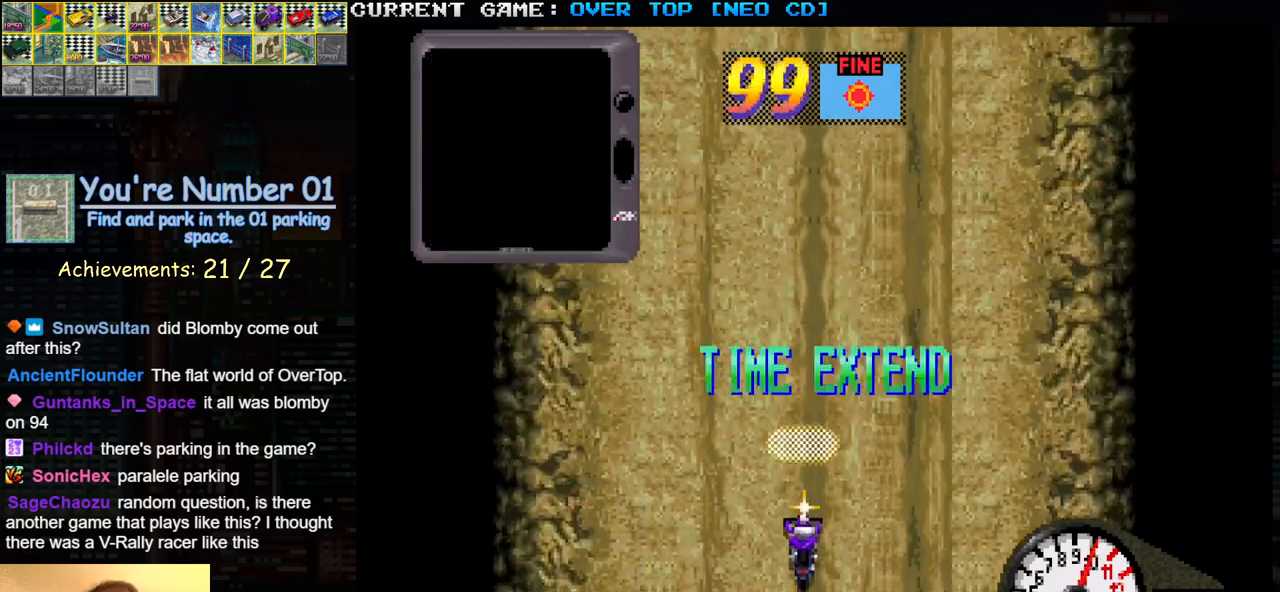
{"buttons": ["SQUARE"], "left_stick": "center", "events": [[67, "R1", "up"]]}
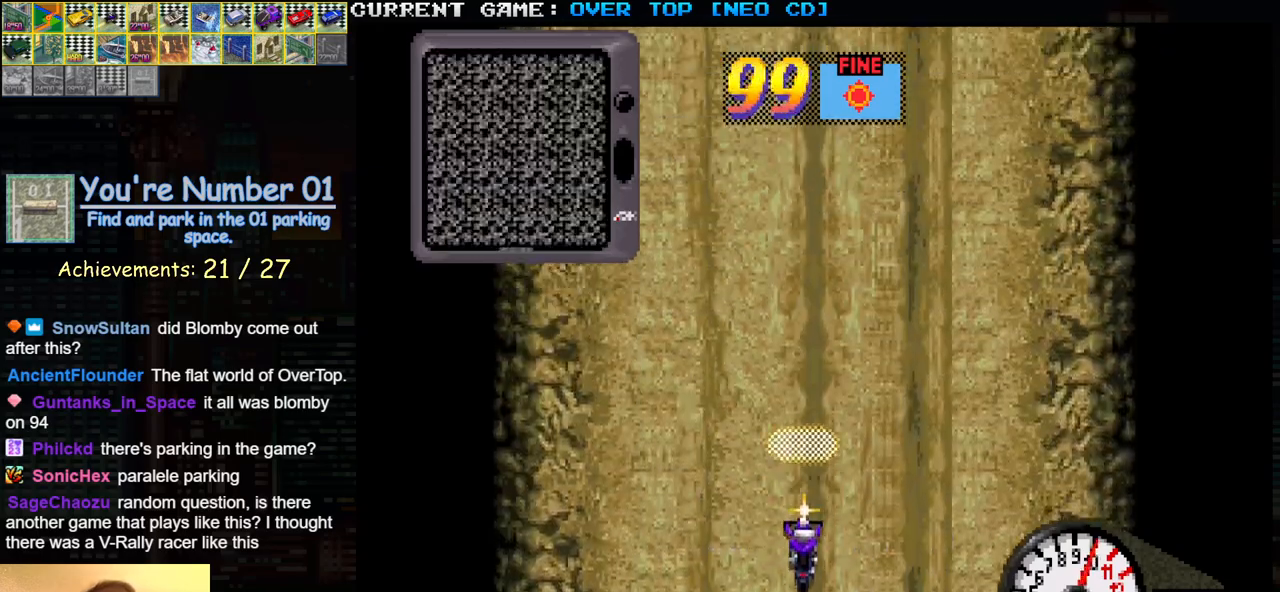
{"buttons": ["SQUARE"], "left_stick": "center", "events": []}
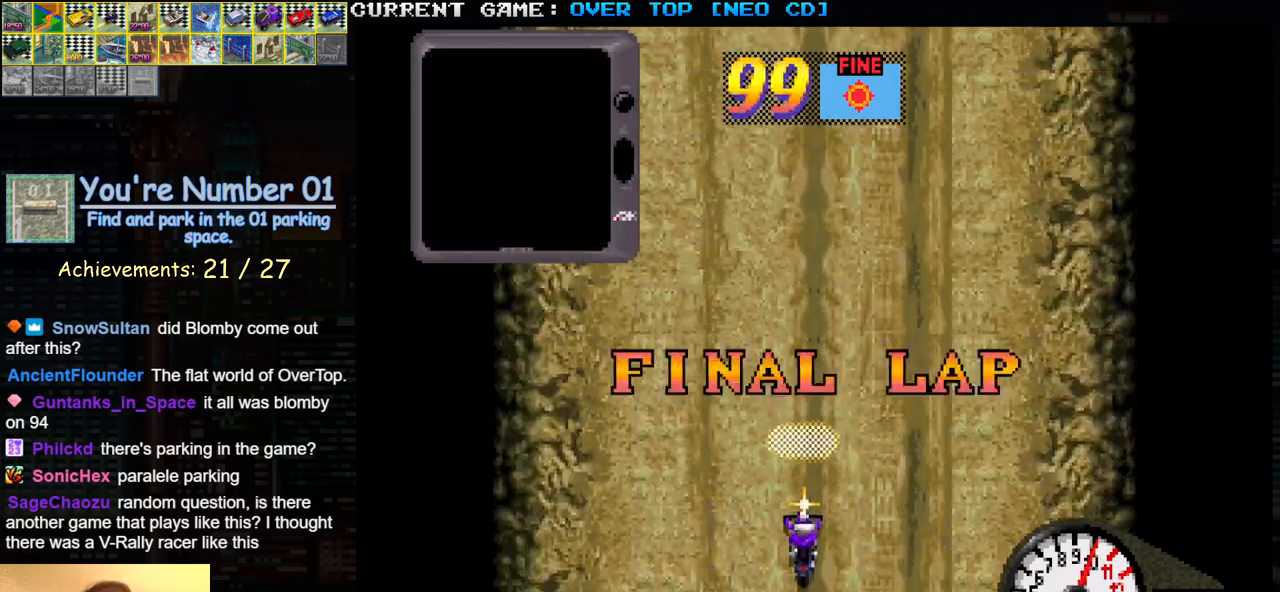
{"buttons": ["SQUARE"], "left_stick": "center", "events": []}
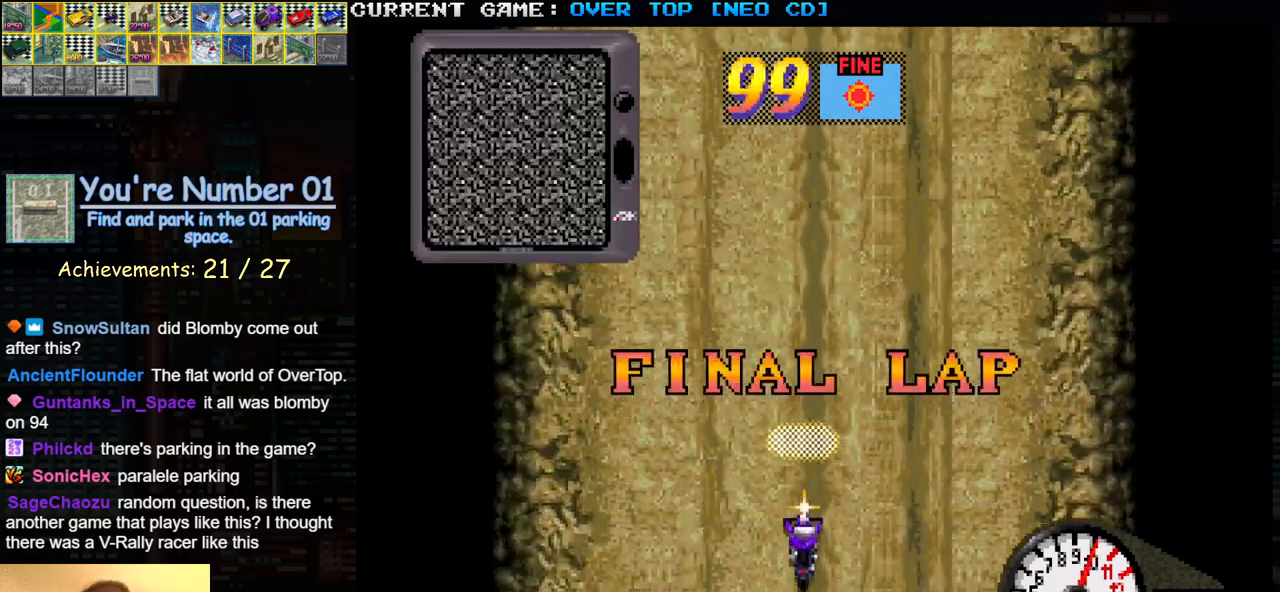
{"buttons": ["SQUARE"], "left_stick": "right", "events": [[317, "left_stick", "right"]]}
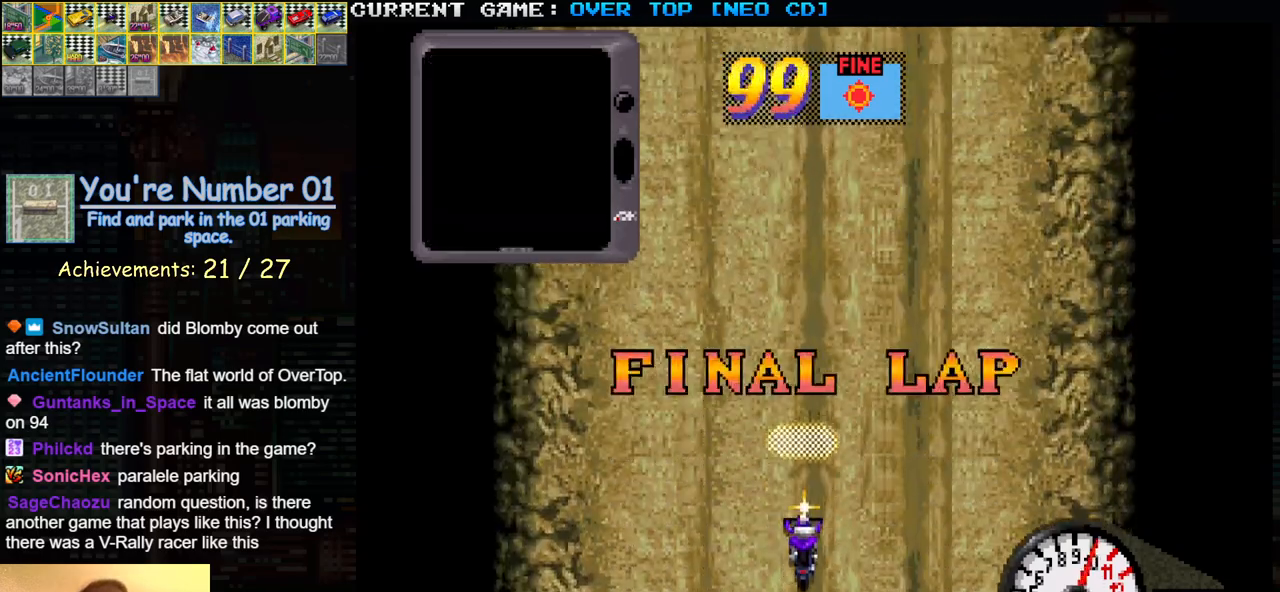
{"buttons": ["SQUARE"], "left_stick": "up-left", "events": [[117, "left_stick", "down"], [167, "left_stick", "down-left"], [350, "left_stick", "up-left"]]}
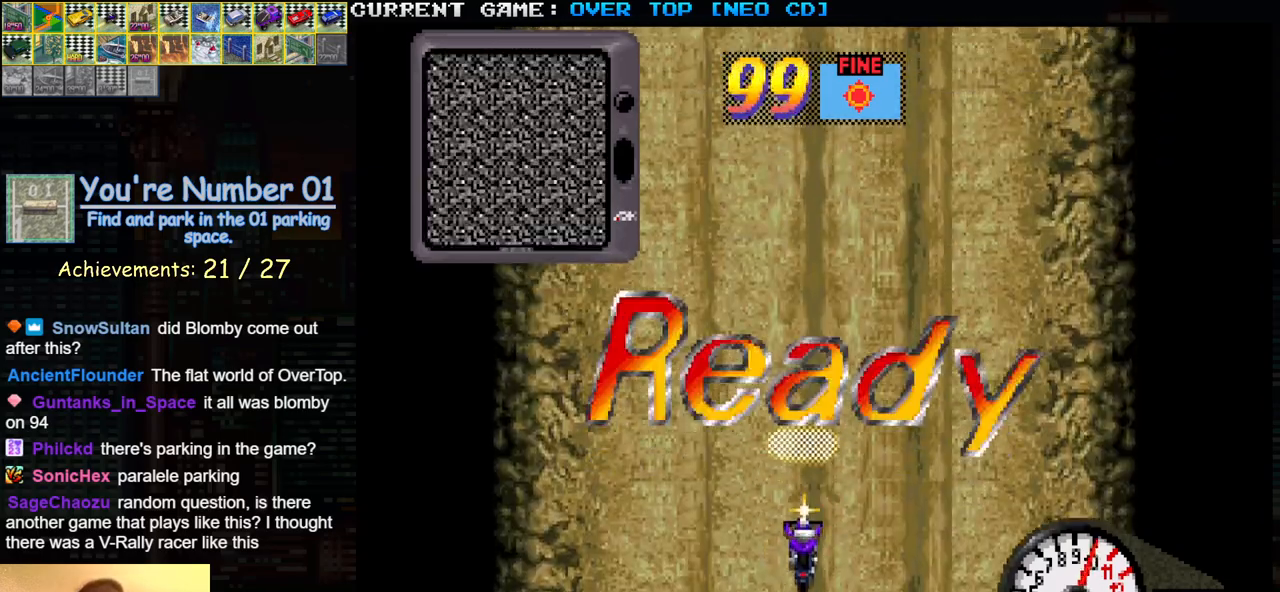
{"buttons": ["SQUARE"], "left_stick": "center", "events": [[50, "left_stick", "right"], [233, "left_stick", "center"]]}
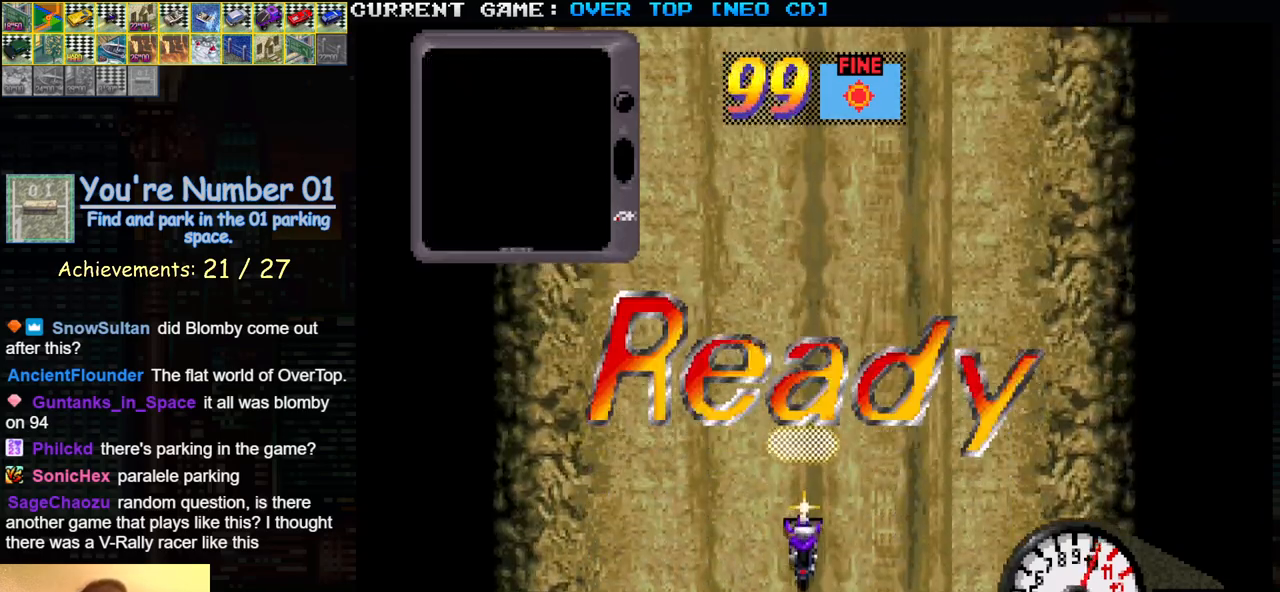
{"buttons": ["SQUARE"], "left_stick": "center", "events": []}
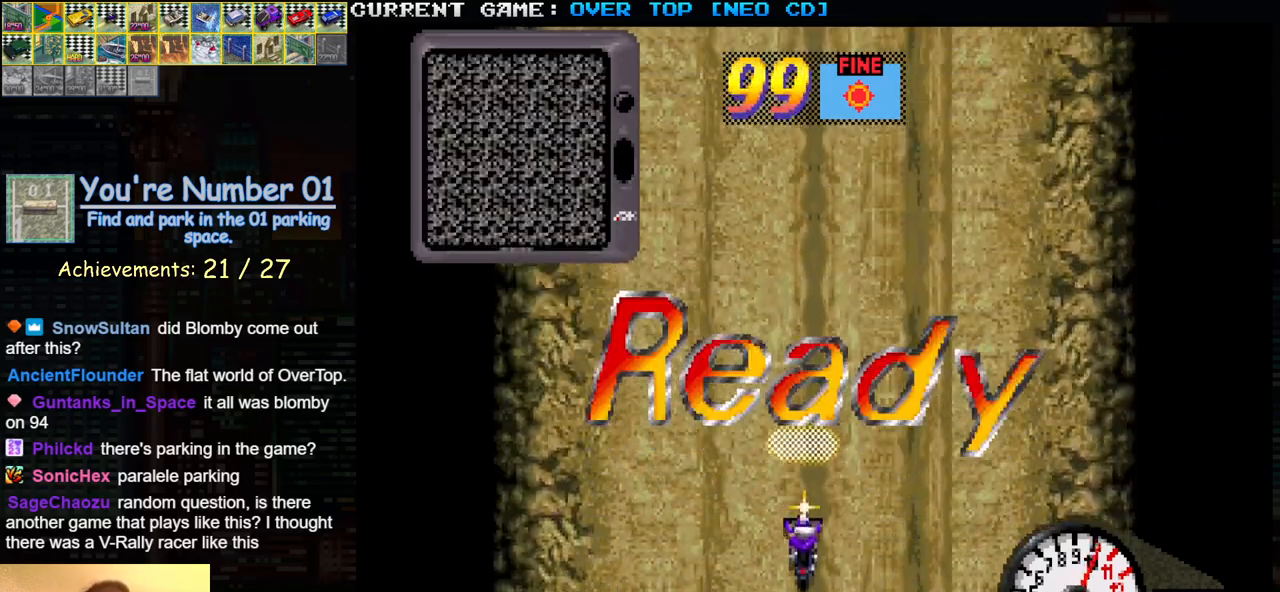
{"buttons": ["SQUARE"], "left_stick": "center", "events": []}
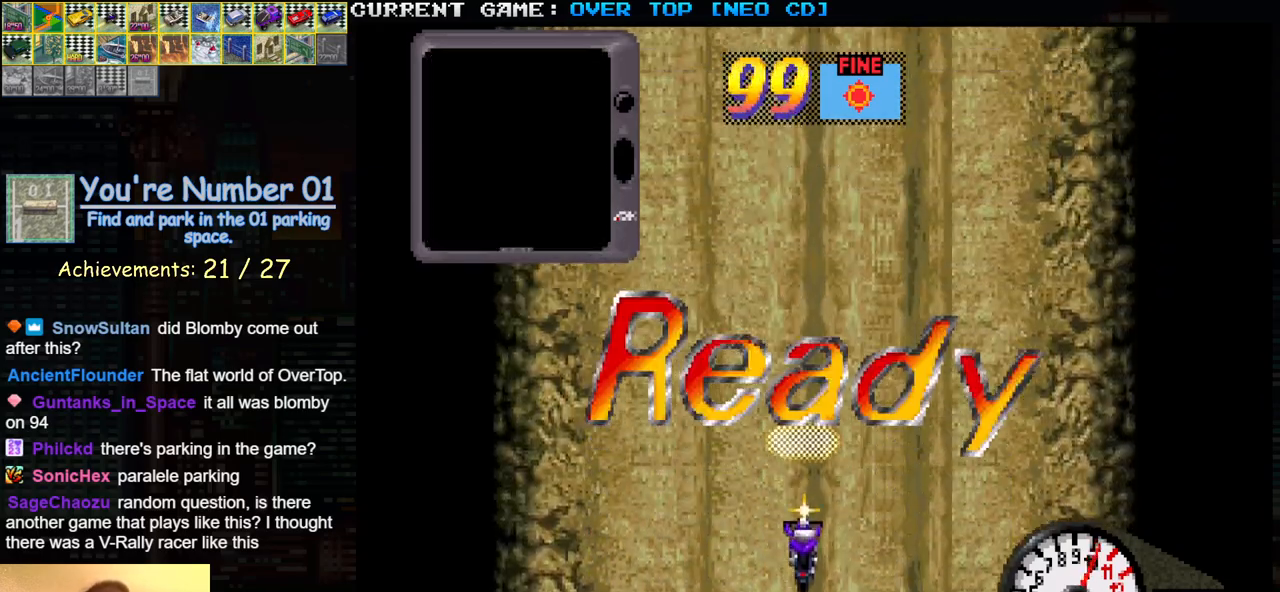
{"buttons": ["SQUARE"], "left_stick": "center", "events": []}
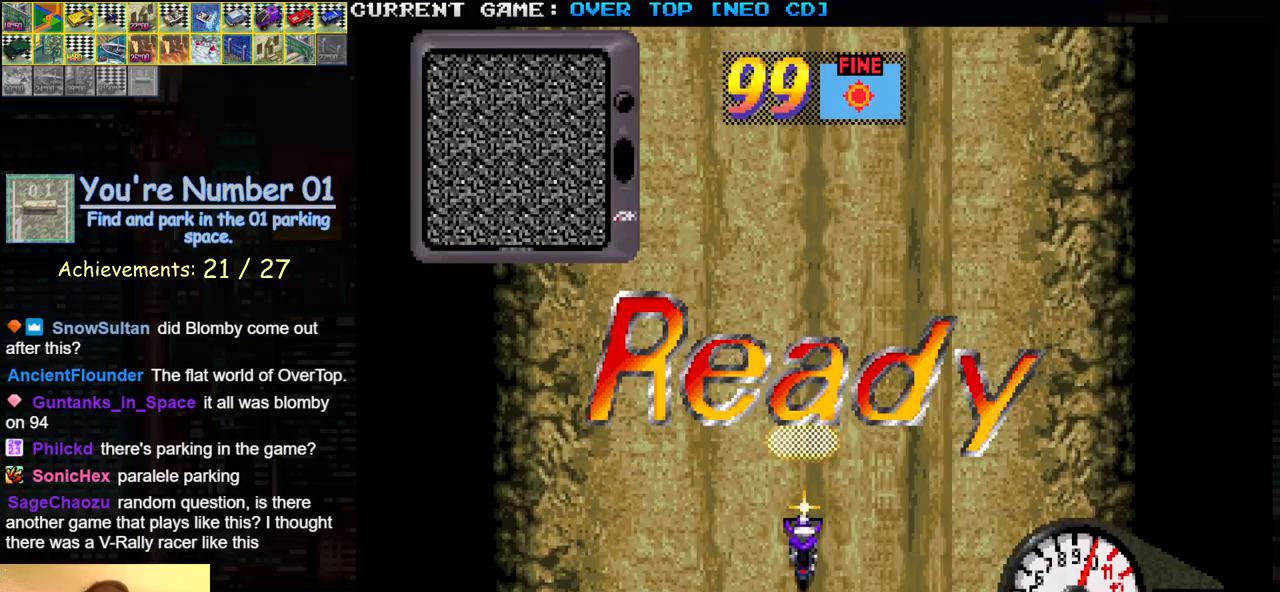
{"buttons": ["SQUARE"], "left_stick": "center", "events": []}
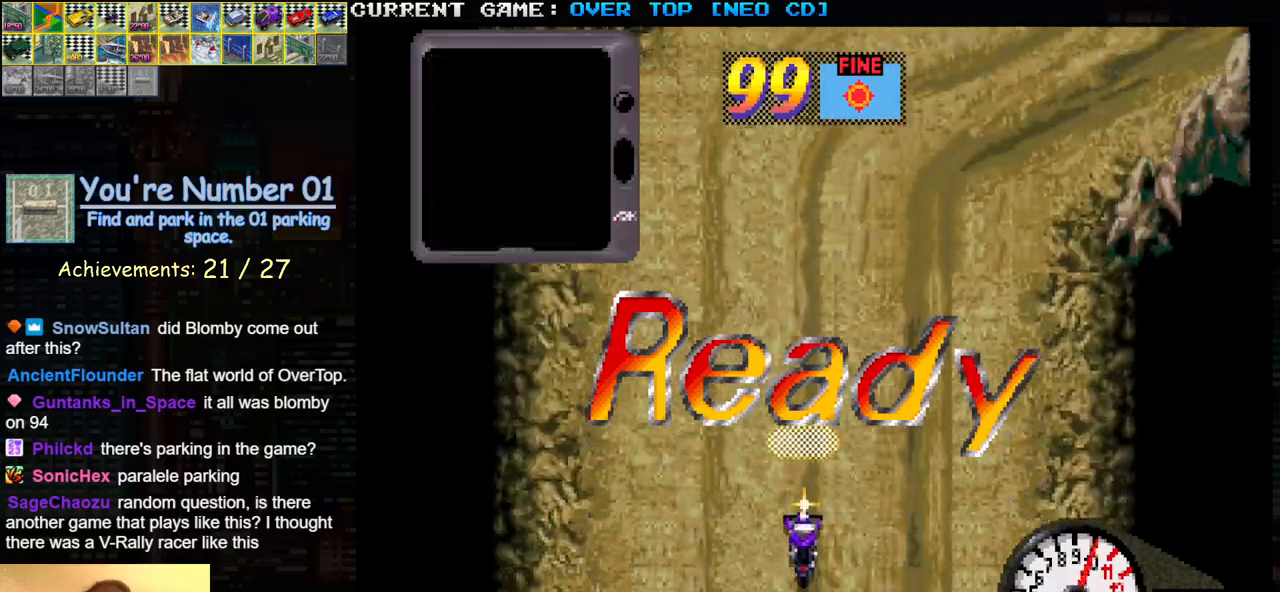
{"buttons": ["SQUARE"], "left_stick": "center", "events": []}
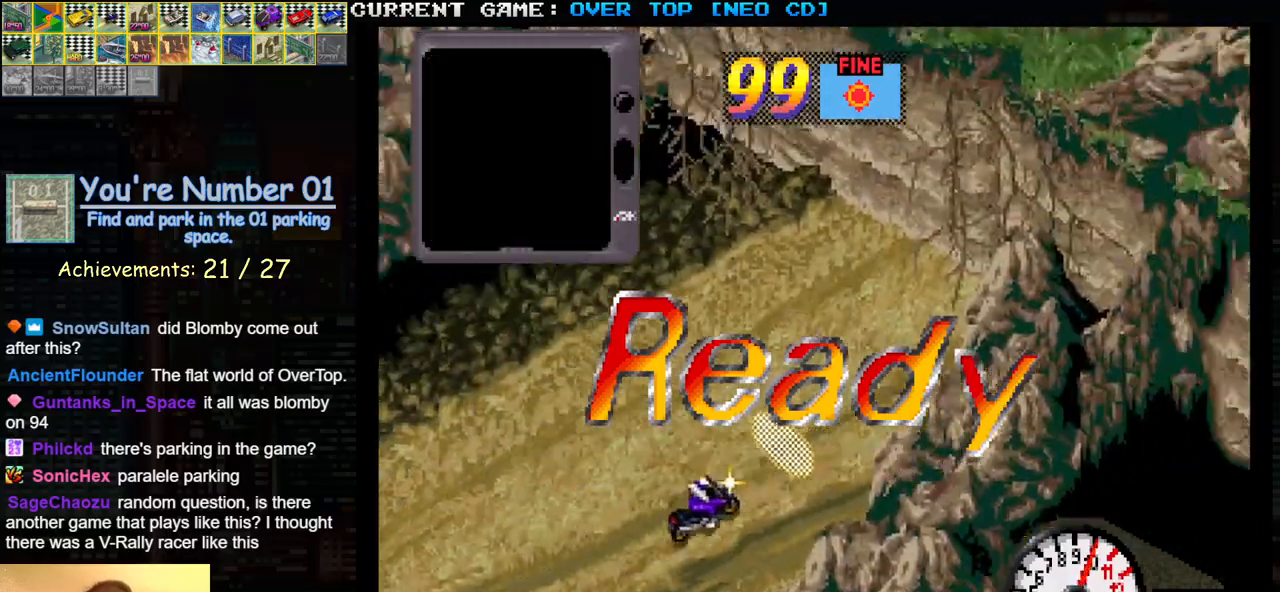
{"buttons": ["SQUARE"], "left_stick": "center", "events": []}
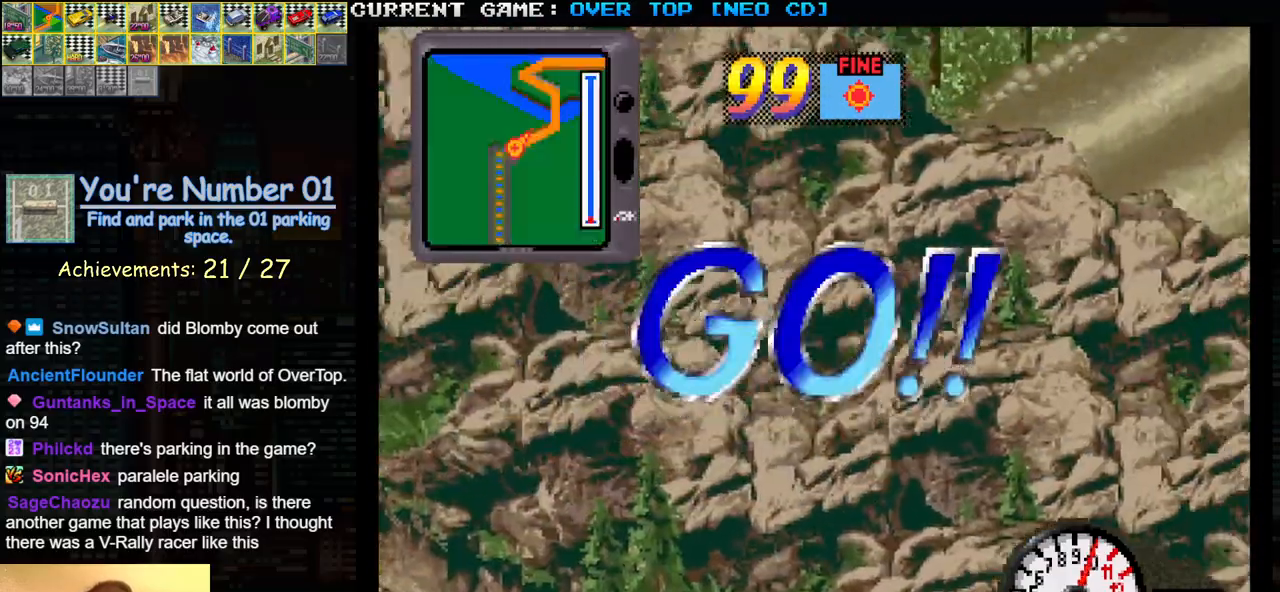
{"buttons": ["SQUARE"], "left_stick": "center", "events": []}
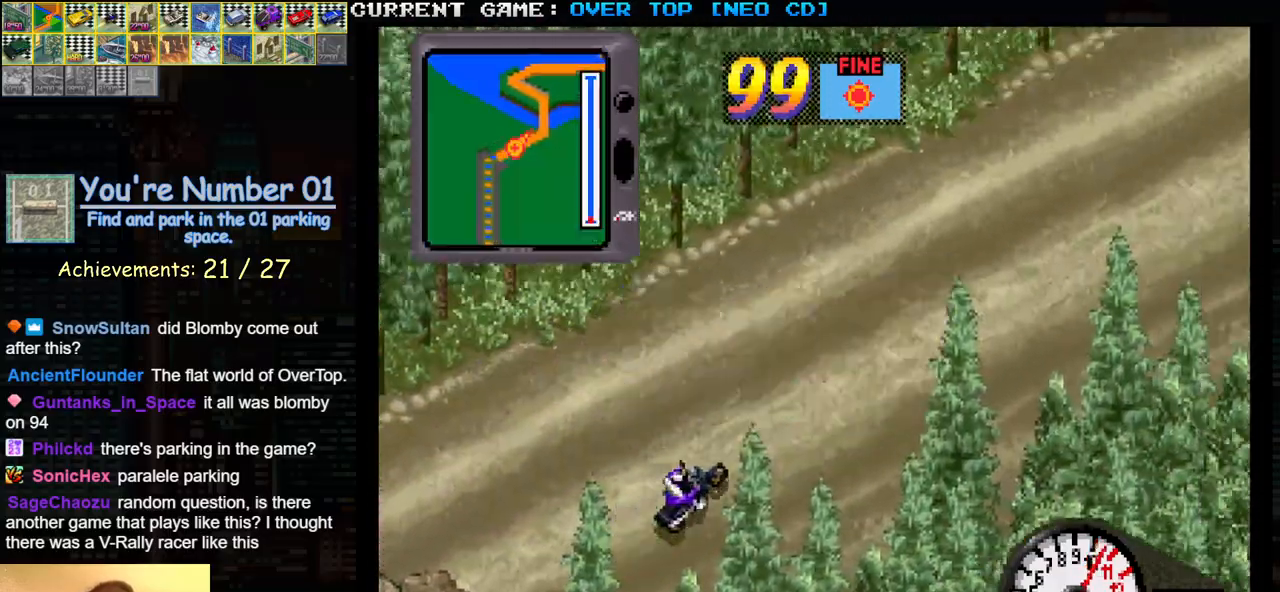
{"buttons": ["SQUARE"], "left_stick": "center", "events": []}
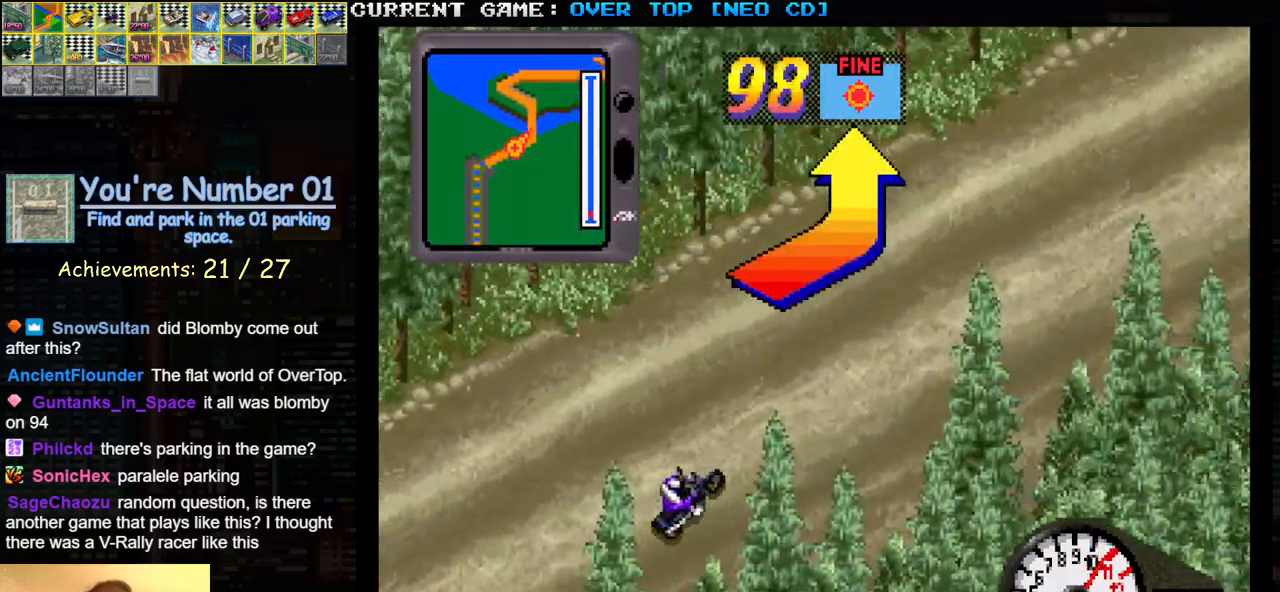
{"buttons": ["SQUARE"], "left_stick": "center", "events": []}
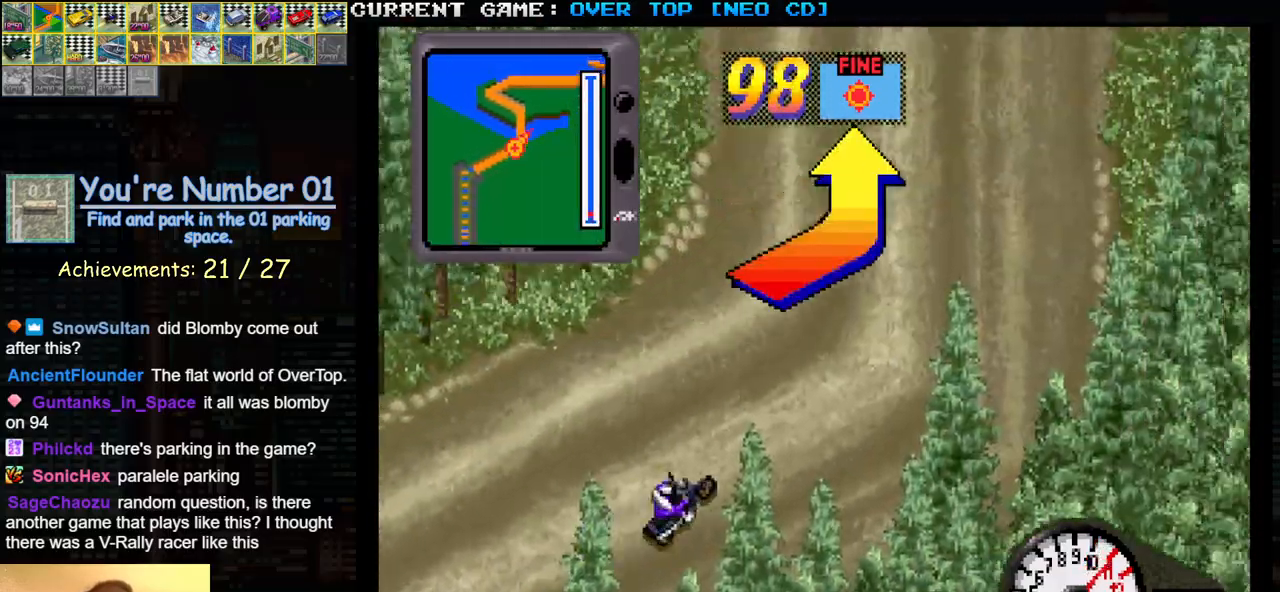
{"buttons": ["SQUARE"], "left_stick": "center", "events": [[17, "left_stick", "right"], [333, "left_stick", "center"]]}
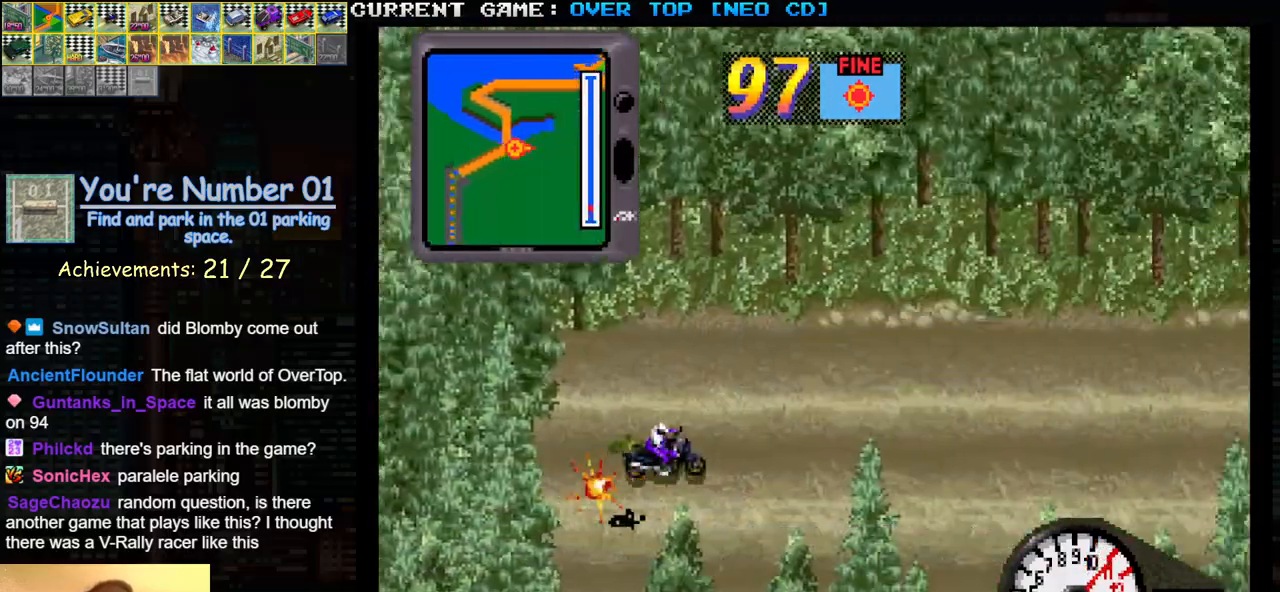
{"buttons": ["SQUARE"], "left_stick": "center", "events": []}
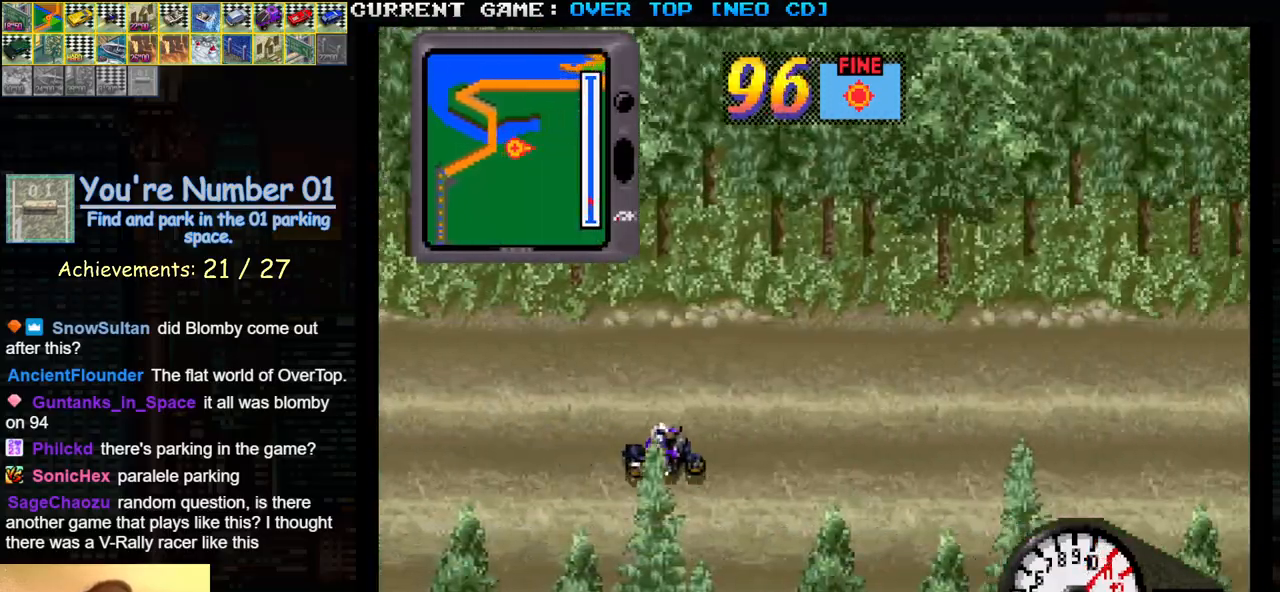
{"buttons": ["SQUARE"], "left_stick": "center", "events": []}
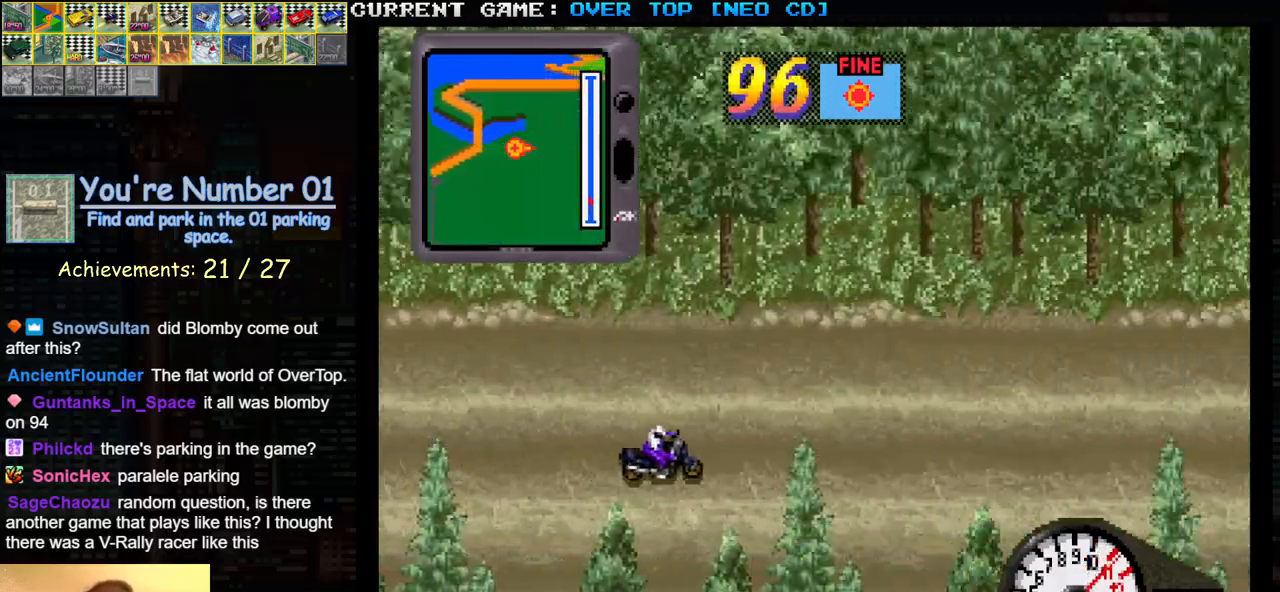
{"buttons": ["SQUARE"], "left_stick": "center", "events": []}
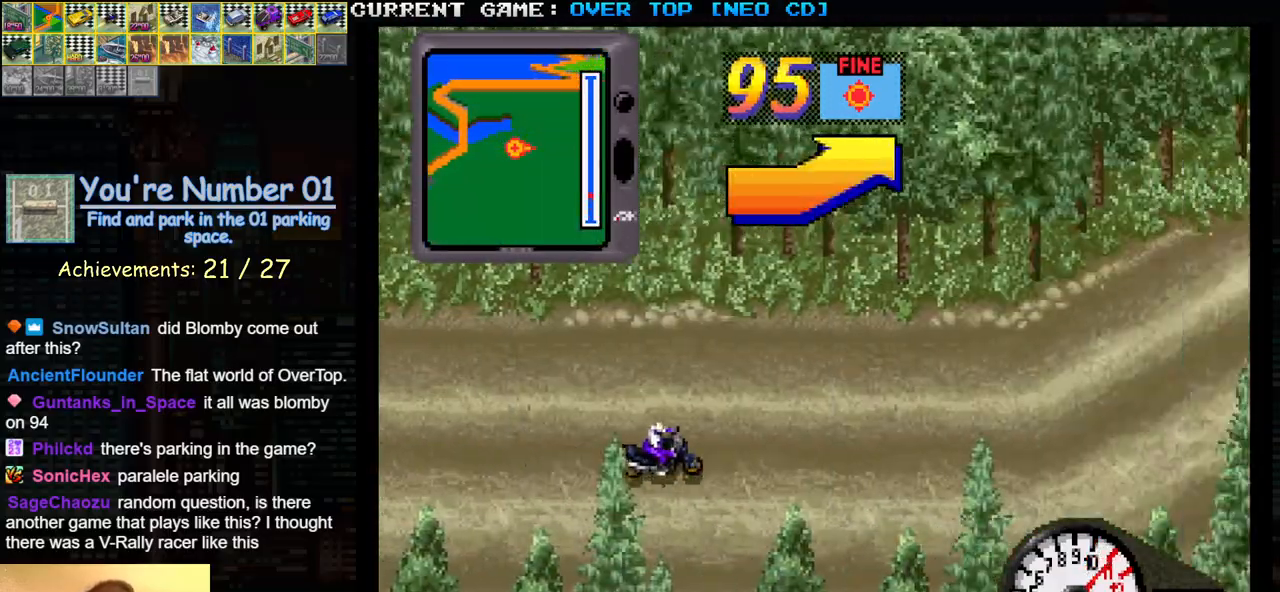
{"buttons": ["SQUARE"], "left_stick": "center", "events": [[150, "left_stick", "left"], [467, "left_stick", "center"]]}
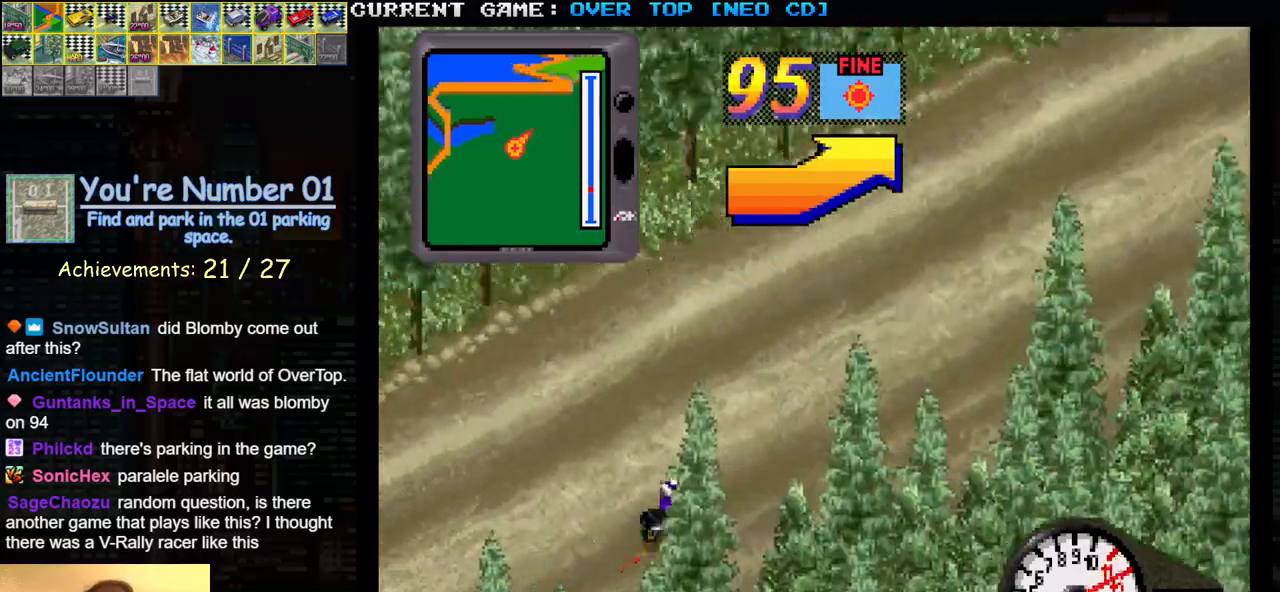
{"buttons": ["SQUARE"], "left_stick": "center", "events": []}
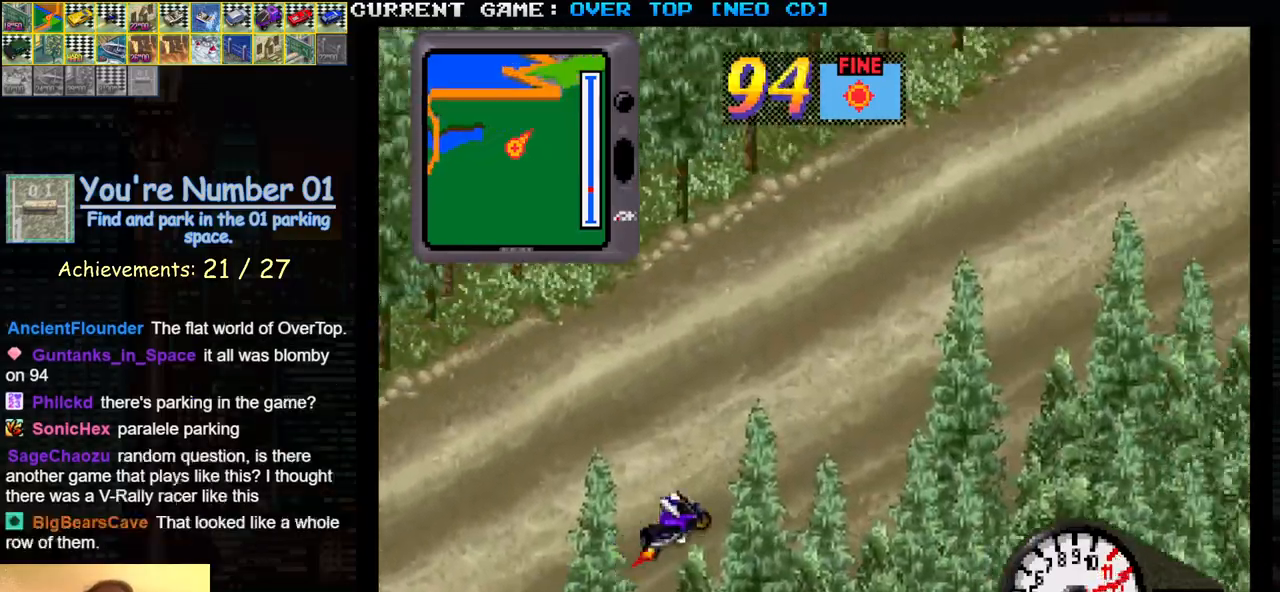
{"buttons": ["SQUARE"], "left_stick": "center", "events": []}
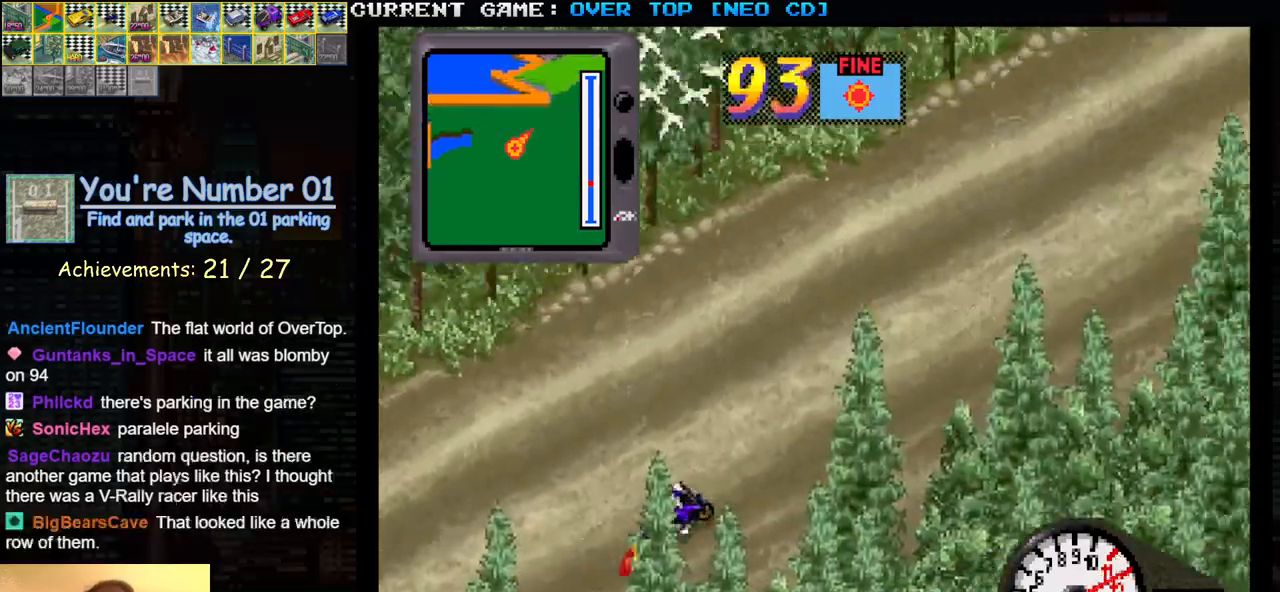
{"buttons": ["SQUARE"], "left_stick": "center", "events": []}
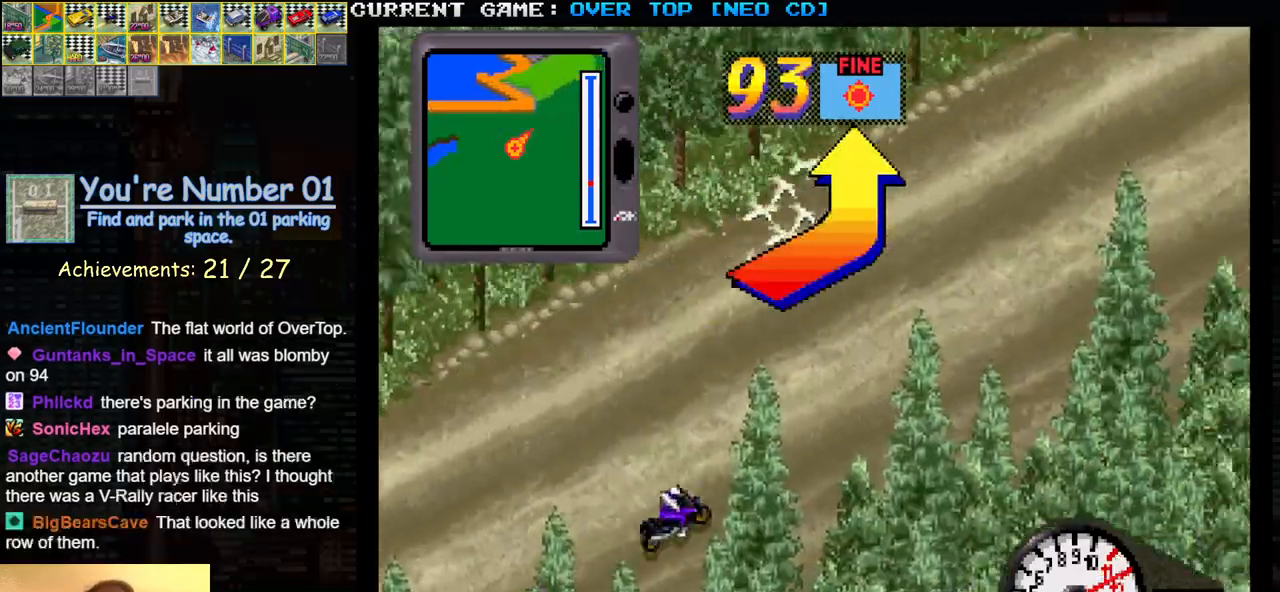
{"buttons": ["SQUARE"], "left_stick": "left", "events": [[233, "left_stick", "left"]]}
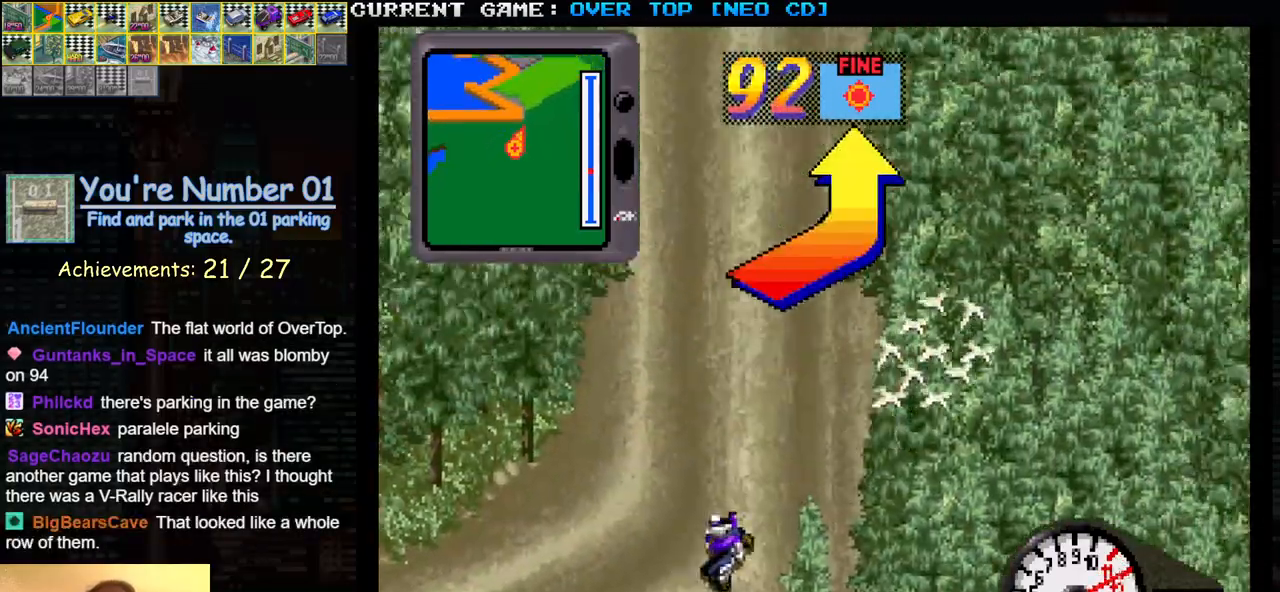
{"buttons": ["SQUARE"], "left_stick": "center", "events": [[117, "left_stick", "center"]]}